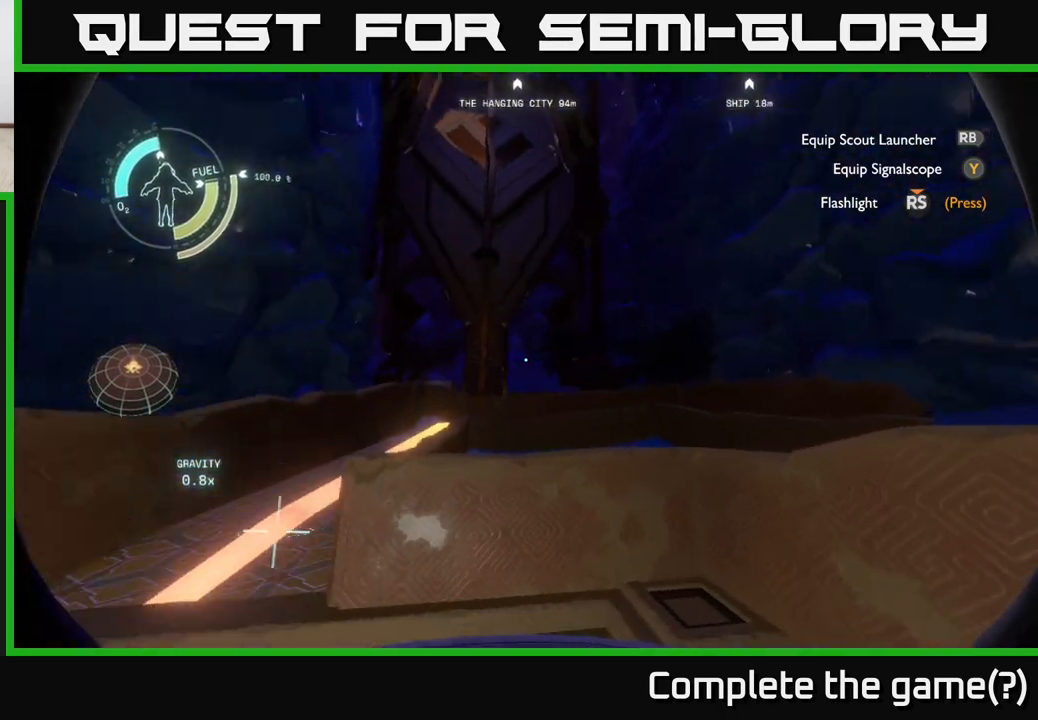
Gameplay with a controller (Xbox layout); each line is a JSON object with the inputs held at the frame after it. "events" lists button and stick changes between this image and that frame as [ms after this image, input, new state], when the widget could be followed in between.
{"buttons": [], "left_stick": "center", "right_stick": "center", "events": [[333, "right_stick", "up-left"], [433, "right_stick", "center"]]}
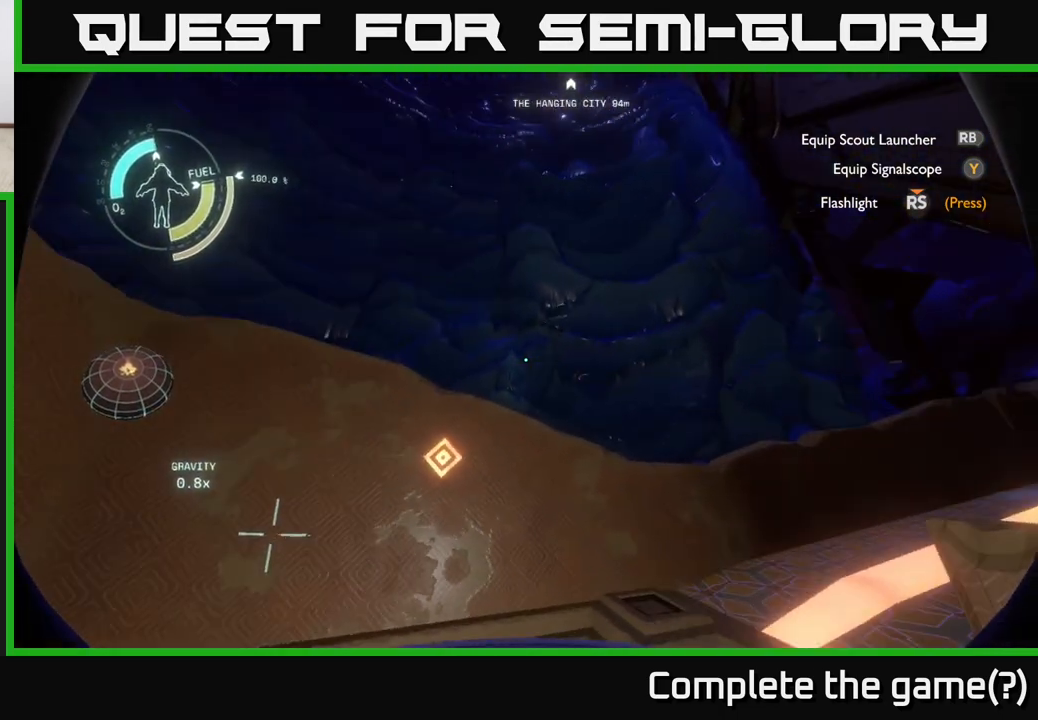
{"buttons": [], "left_stick": "center", "right_stick": "left", "events": [[50, "left_stick", "up"], [233, "left_stick", "center"], [233, "right_stick", "down-left"], [483, "right_stick", "left"]]}
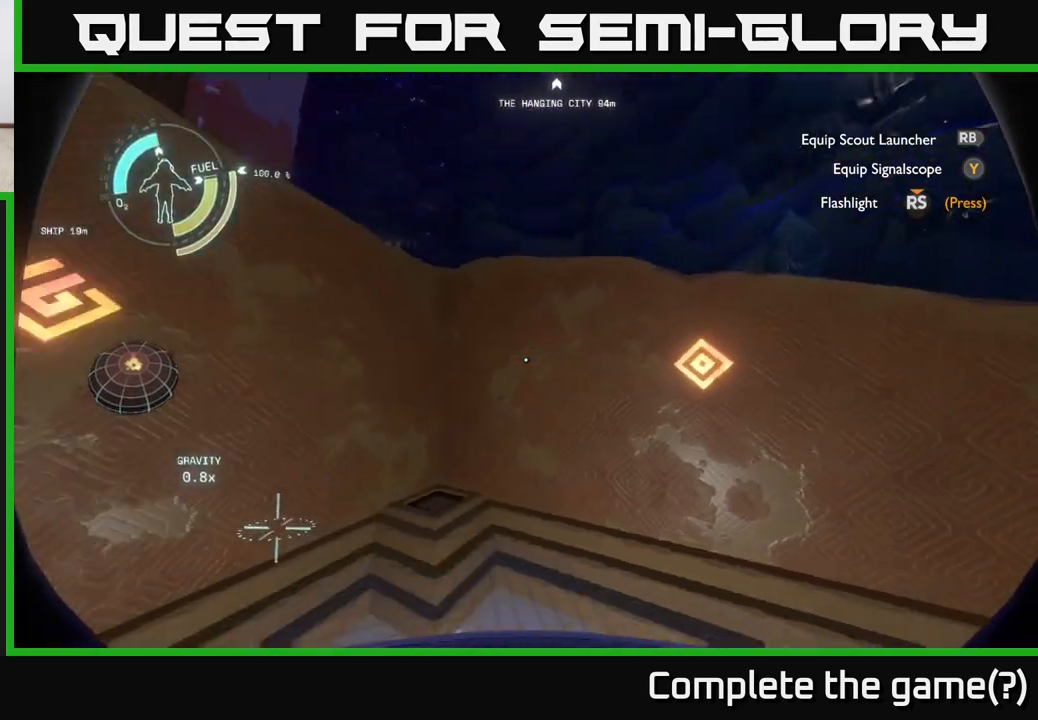
{"buttons": [], "left_stick": "center", "right_stick": "down-left", "events": [[33, "left_stick", "right"], [217, "left_stick", "center"], [450, "right_stick", "down-left"]]}
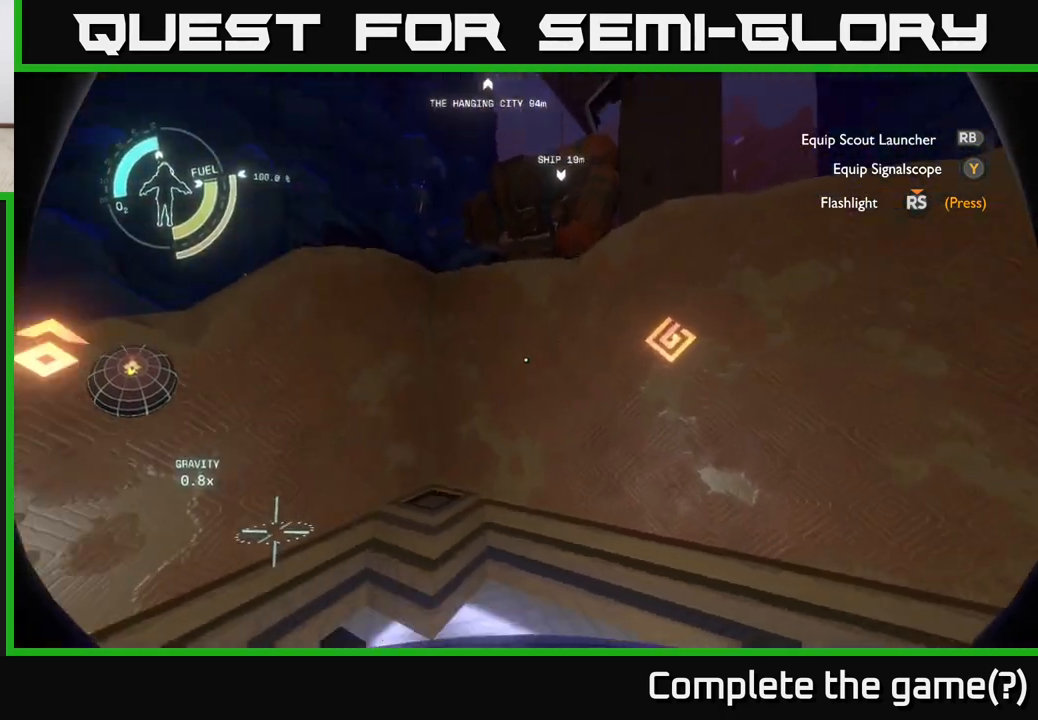
{"buttons": [], "left_stick": "center", "right_stick": "down", "events": [[17, "right_stick", "center"], [367, "right_stick", "down"]]}
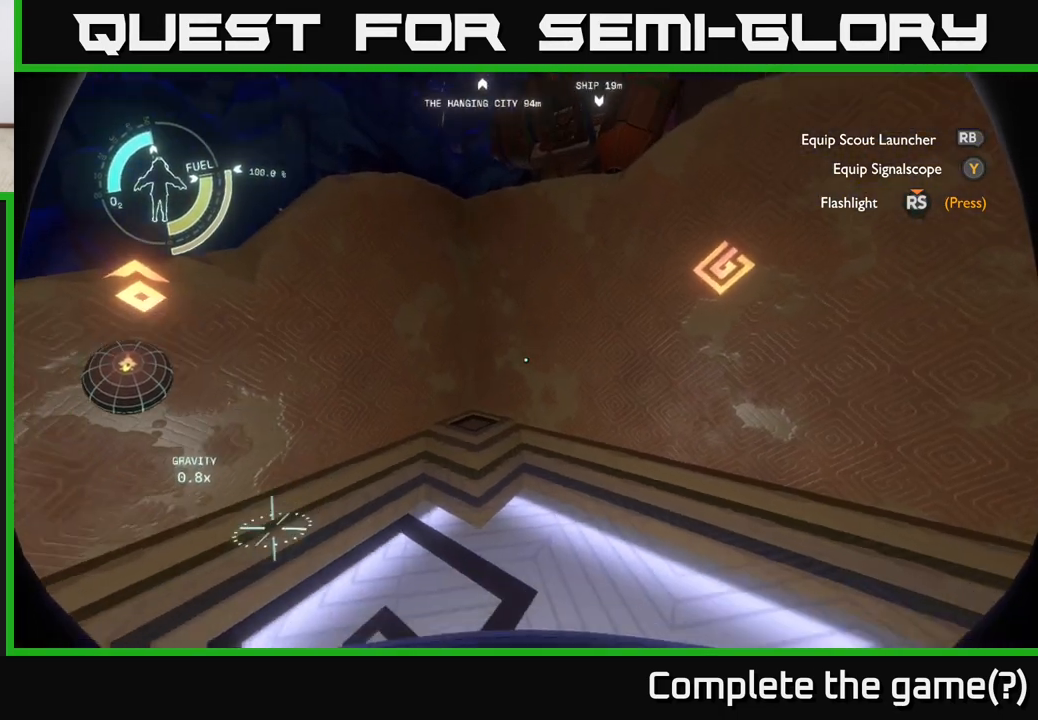
{"buttons": [], "left_stick": "center", "right_stick": "center", "events": [[100, "left_stick", "left"], [183, "right_stick", "center"], [250, "left_stick", "center"]]}
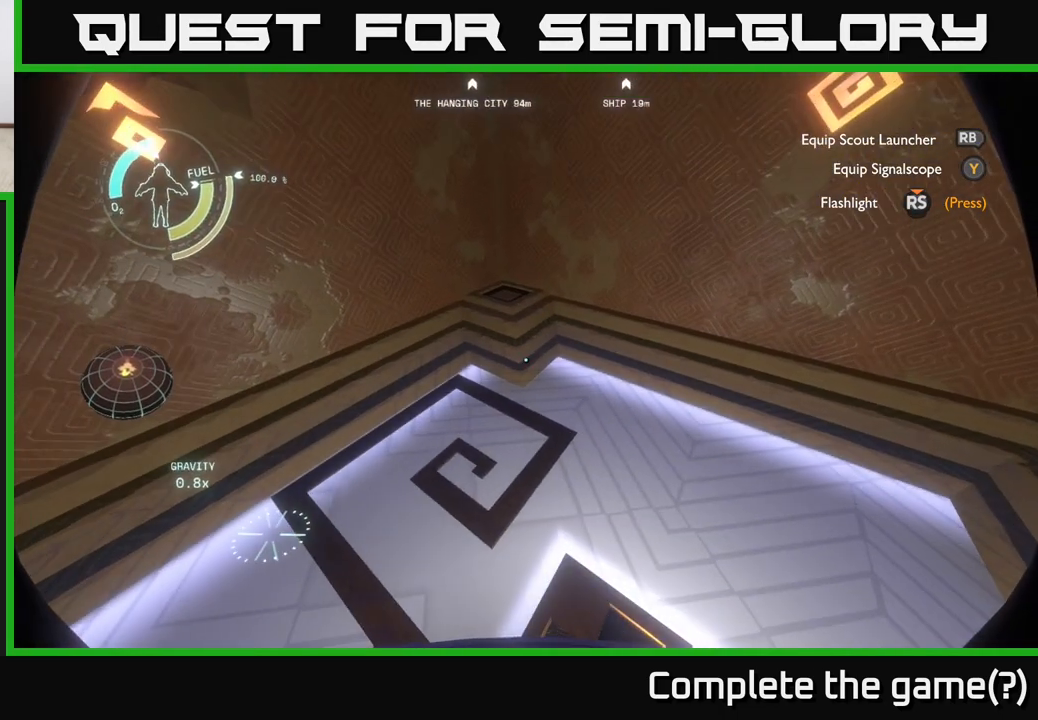
{"buttons": [], "left_stick": "center", "right_stick": "right", "events": [[50, "right_stick", "up-right"], [217, "left_stick", "left"], [267, "right_stick", "right"], [467, "left_stick", "center"]]}
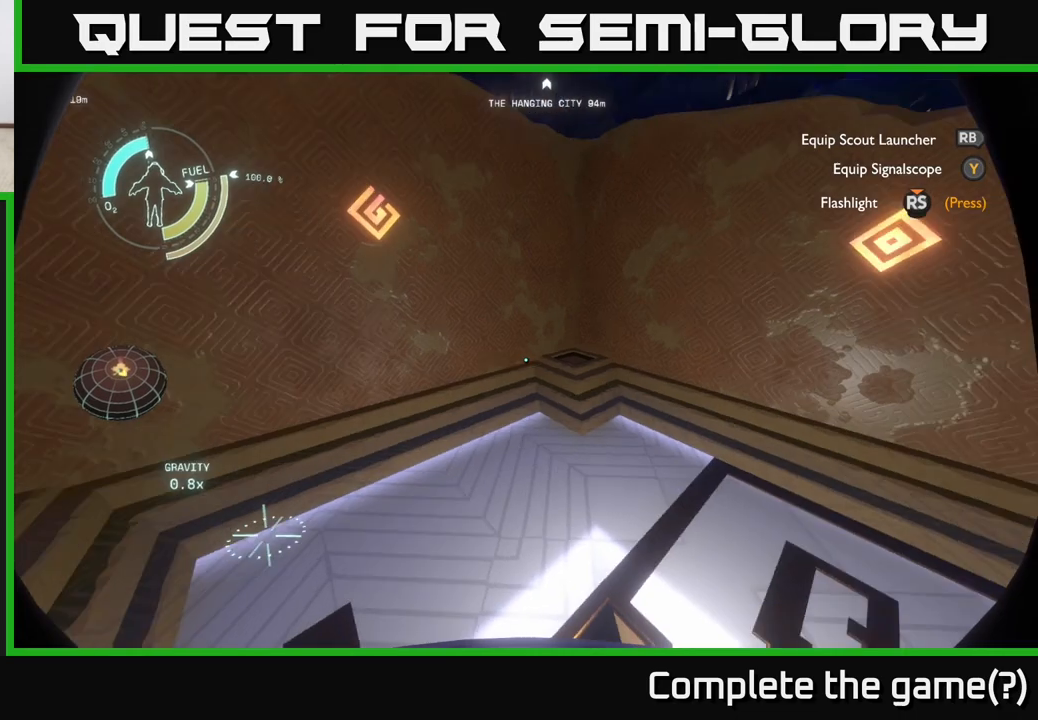
{"buttons": [], "left_stick": "up-left", "right_stick": "right", "events": [[133, "left_stick", "left"], [367, "left_stick", "up-left"]]}
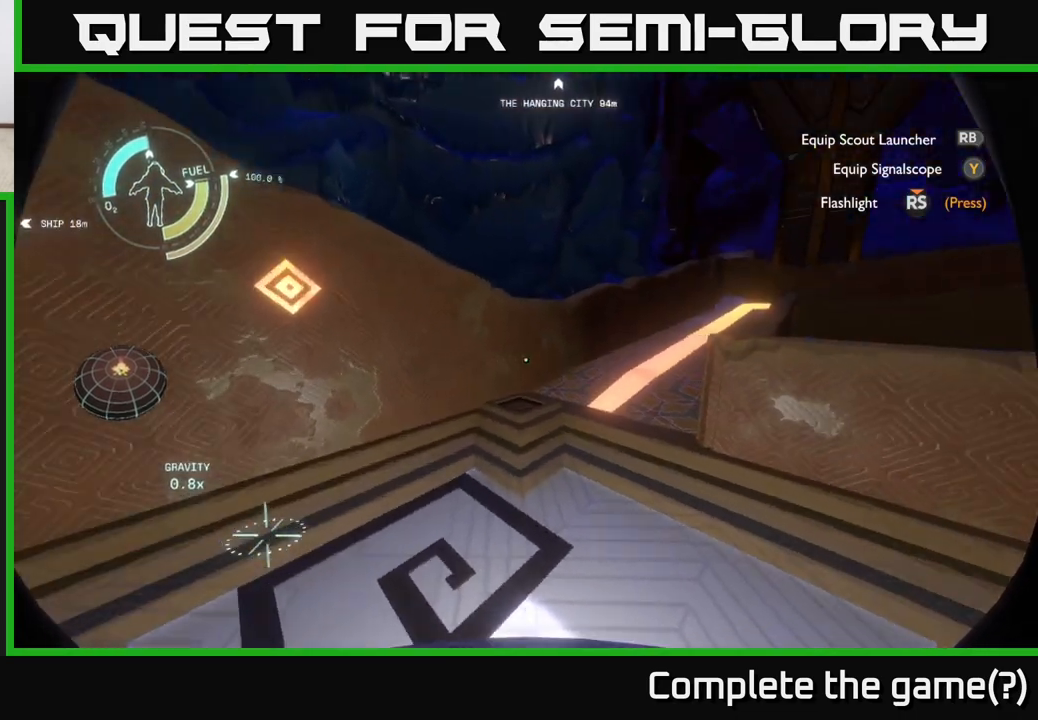
{"buttons": [], "left_stick": "center", "right_stick": "up-right", "events": [[33, "right_stick", "center"], [67, "left_stick", "center"], [233, "left_stick", "up-right"], [283, "left_stick", "up"], [317, "right_stick", "up-right"], [400, "left_stick", "center"]]}
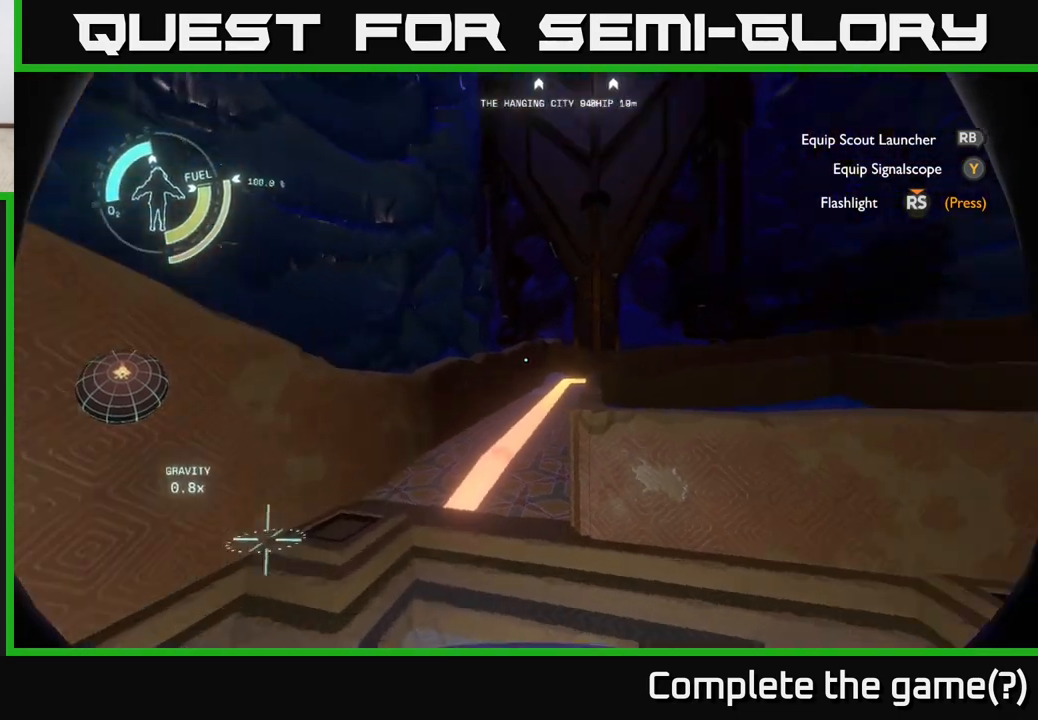
{"buttons": [], "left_stick": "left", "right_stick": "center", "events": [[133, "right_stick", "center"], [300, "left_stick", "left"]]}
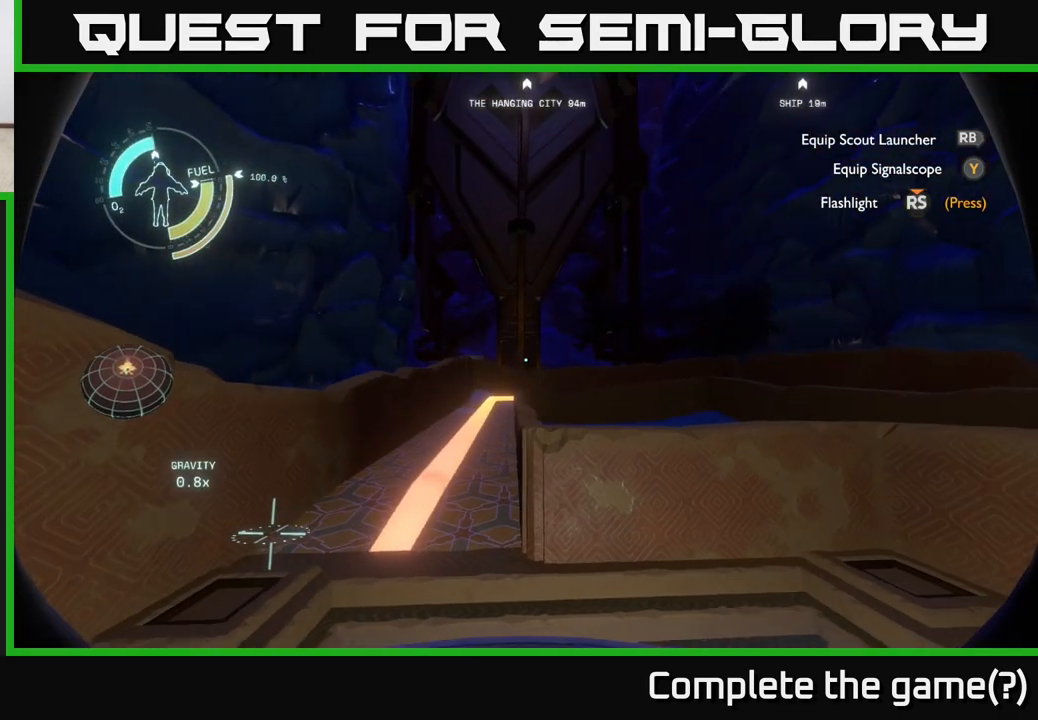
{"buttons": [], "left_stick": "up", "right_stick": "up", "events": [[17, "left_stick", "center"], [333, "left_stick", "up"], [450, "right_stick", "up"]]}
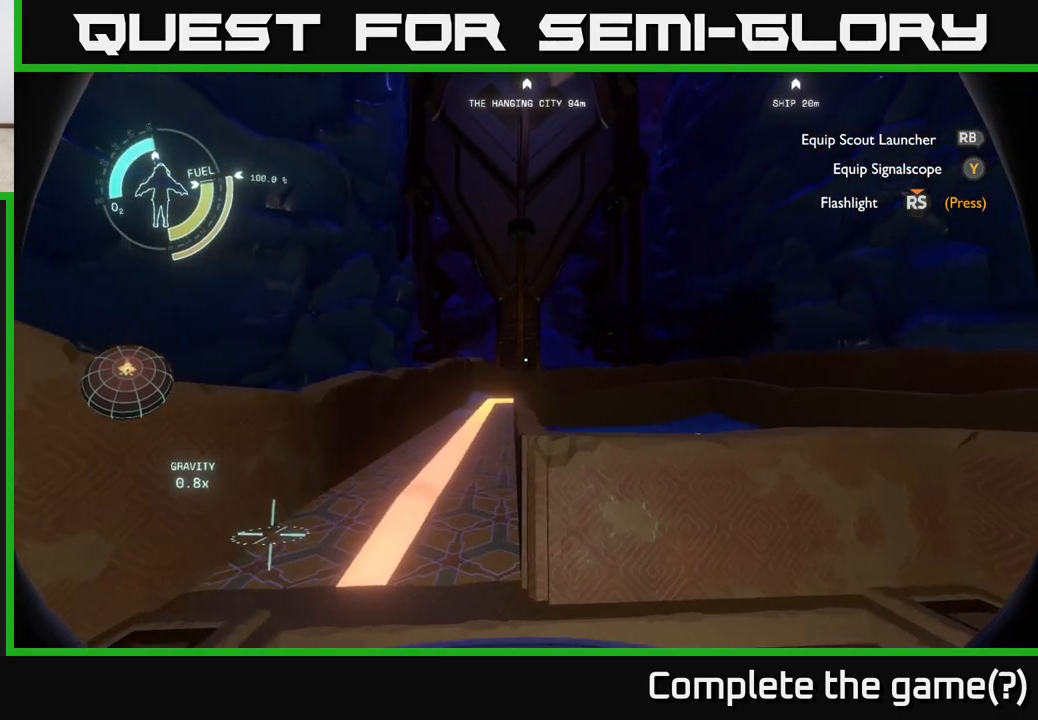
{"buttons": [], "left_stick": "down-right", "right_stick": "center", "events": [[50, "left_stick", "center"], [250, "right_stick", "center"], [300, "left_stick", "down-right"]]}
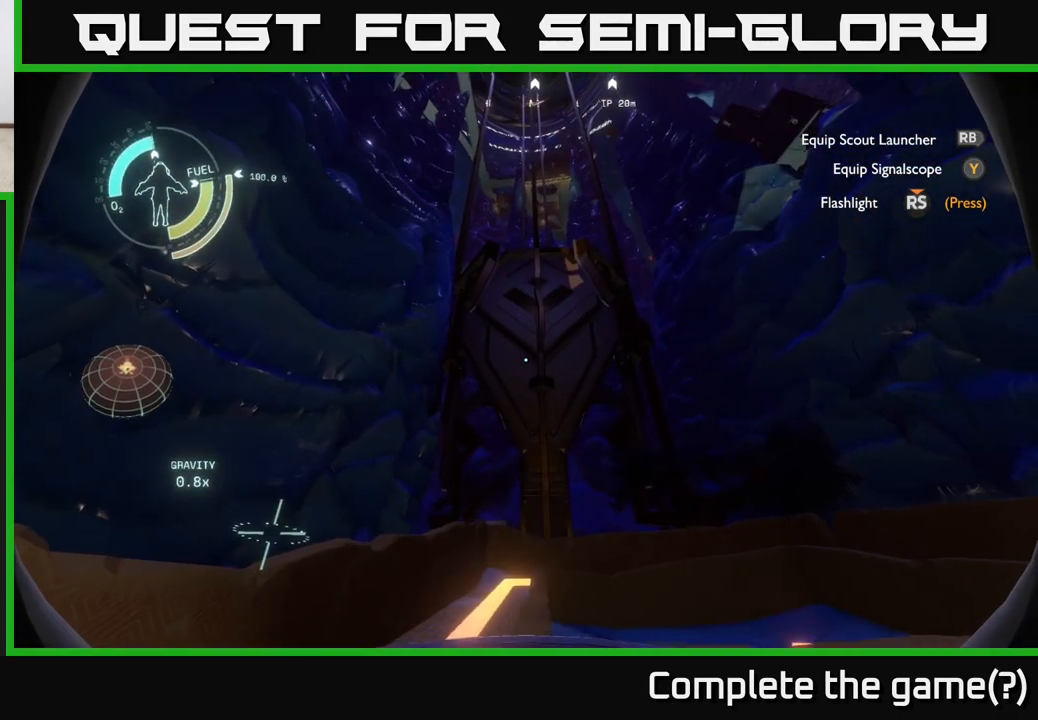
{"buttons": [], "left_stick": "center", "right_stick": "center", "events": [[67, "left_stick", "center"]]}
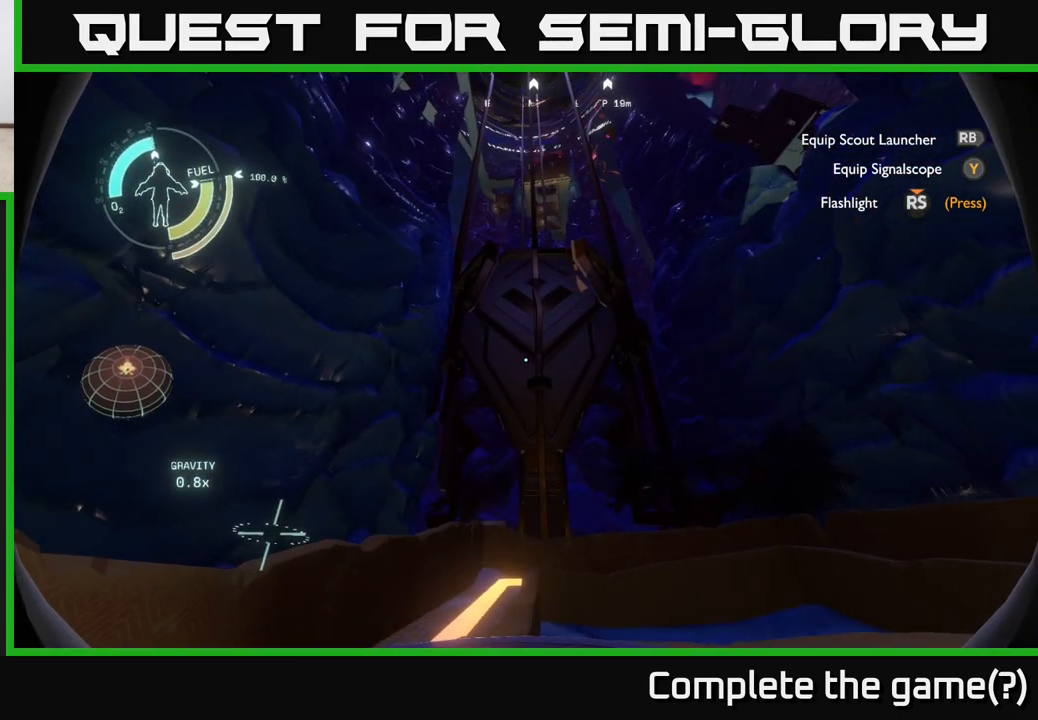
{"buttons": [], "left_stick": "center", "right_stick": "up", "events": [[167, "right_stick", "up"]]}
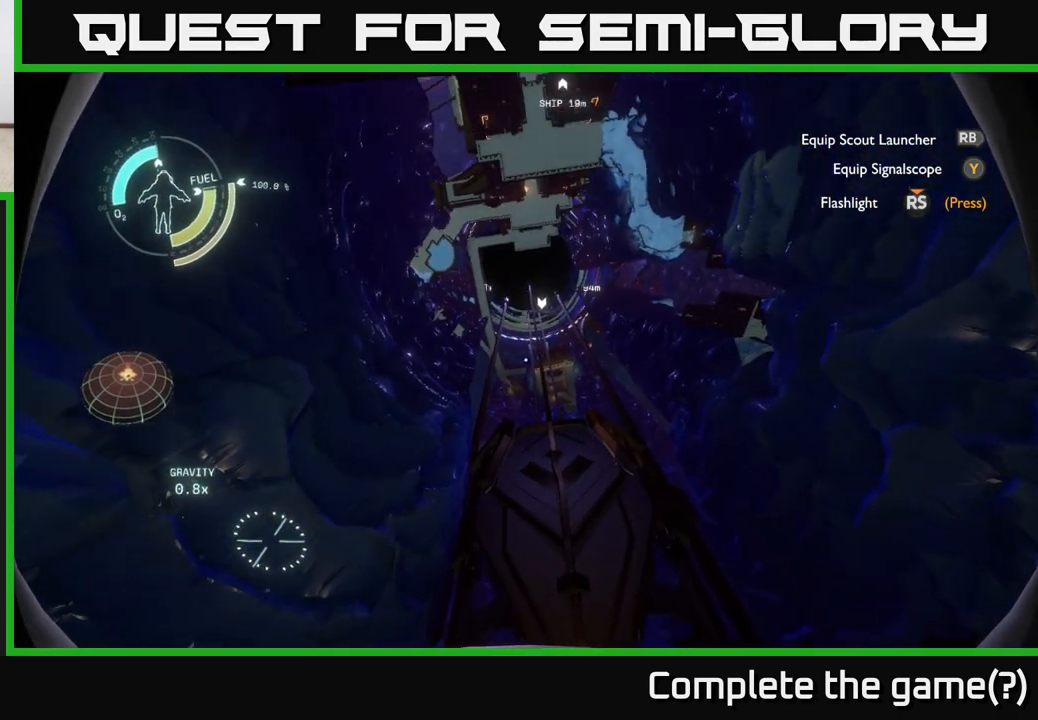
{"buttons": [], "left_stick": "center", "right_stick": "center", "events": [[167, "right_stick", "center"]]}
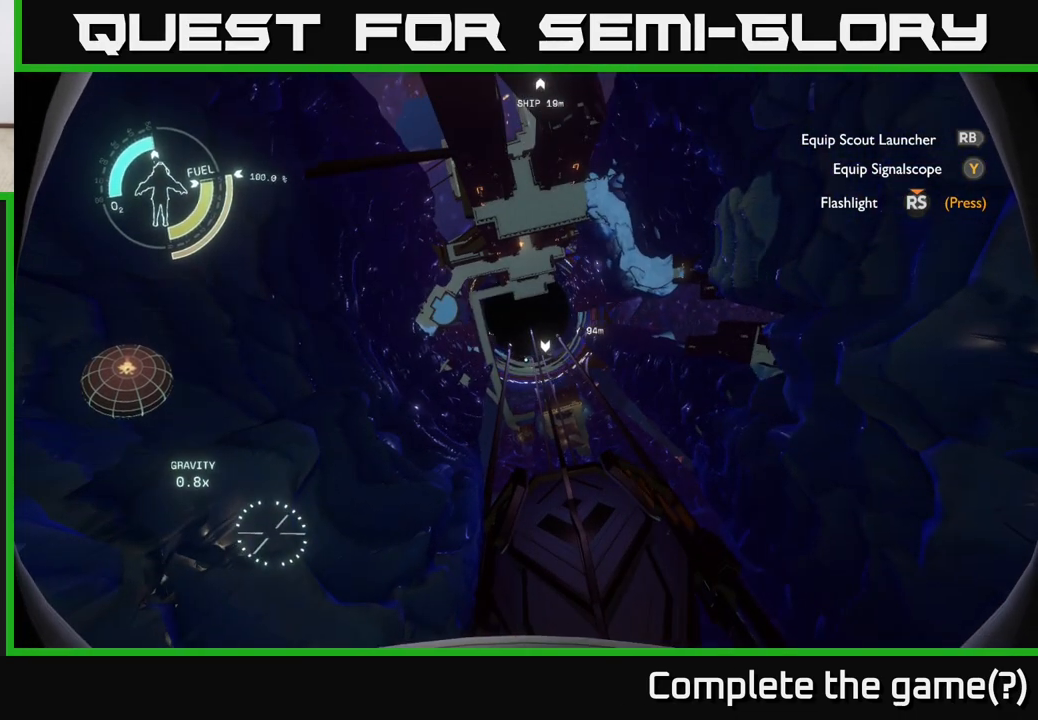
{"buttons": [], "left_stick": "center", "right_stick": "center", "events": []}
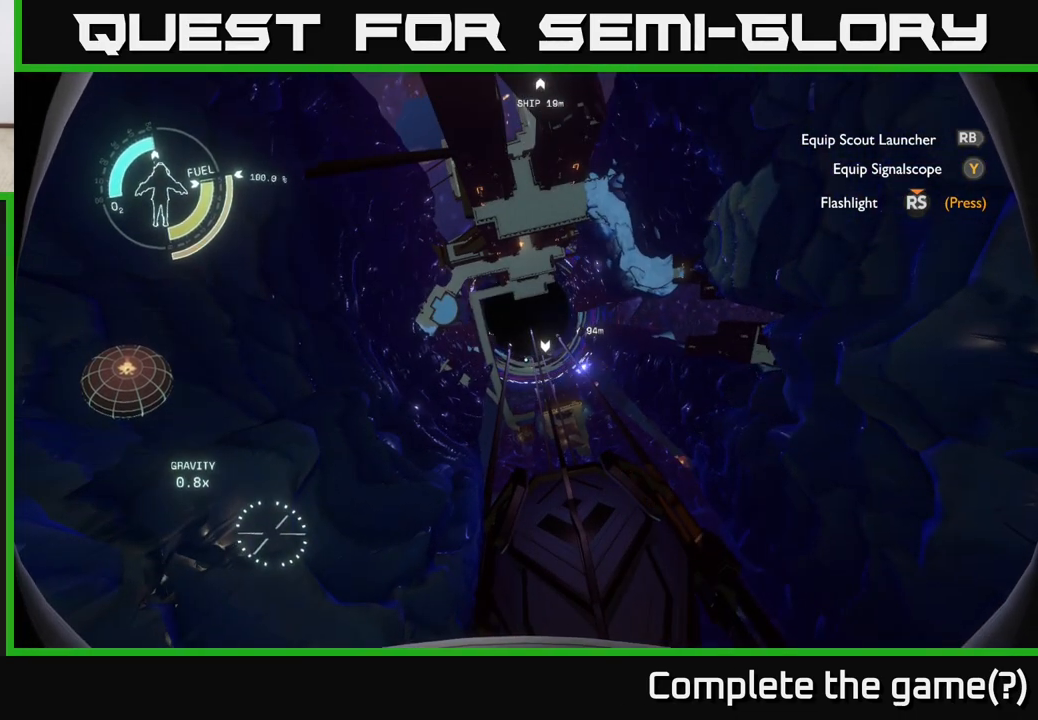
{"buttons": [], "left_stick": "center", "right_stick": "center", "events": []}
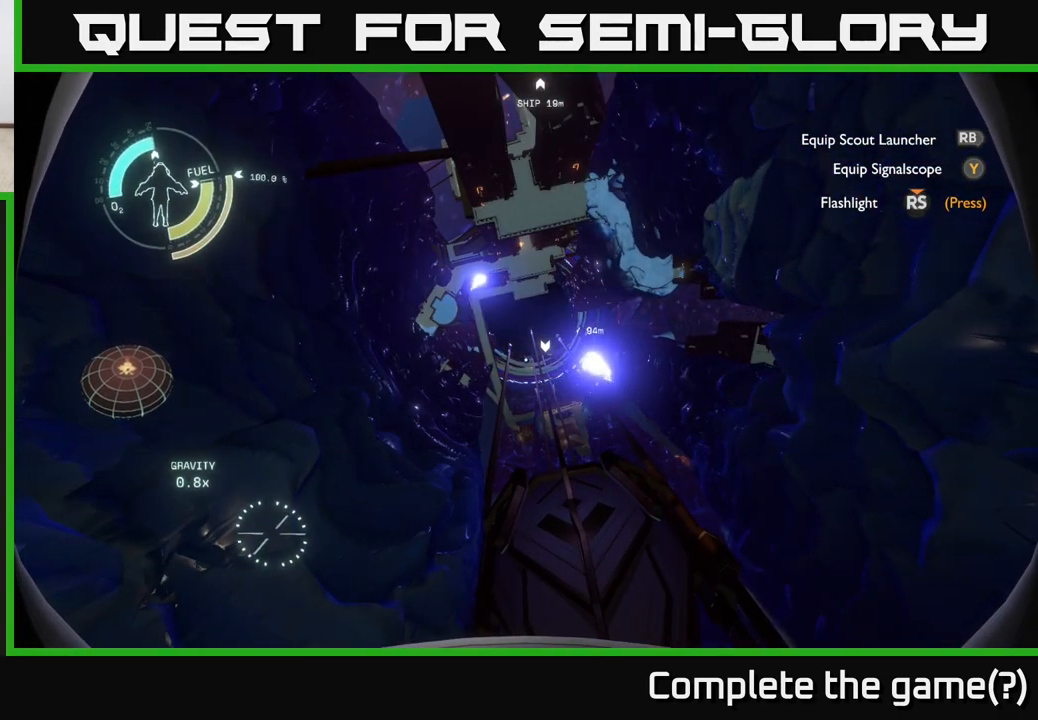
{"buttons": [], "left_stick": "center", "right_stick": "center", "events": []}
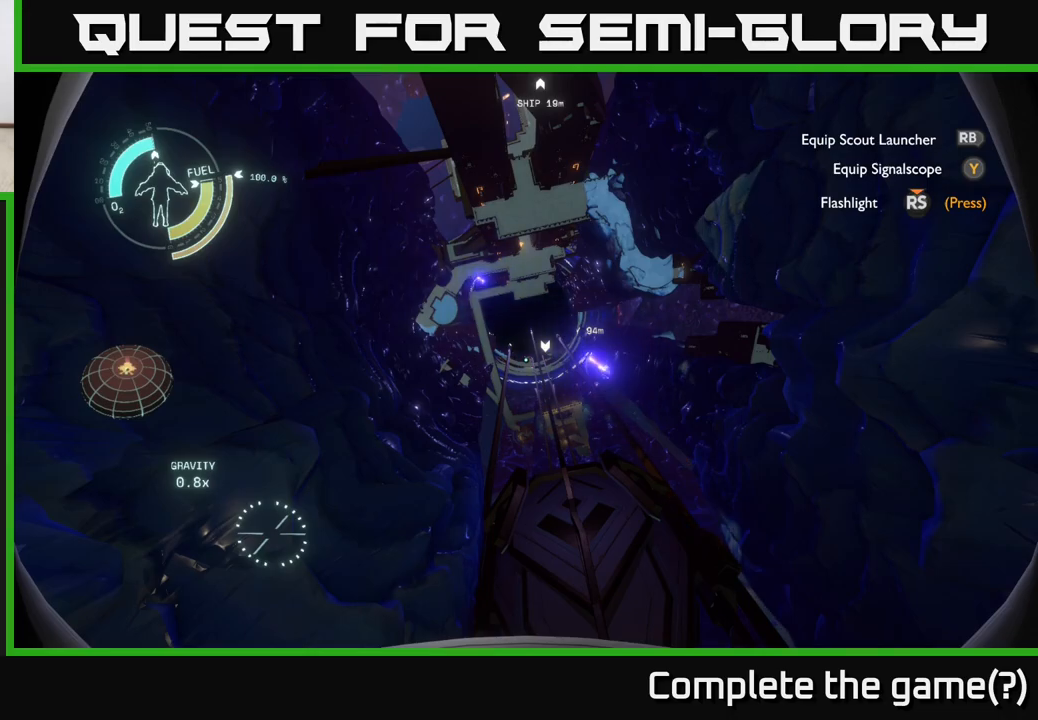
{"buttons": [], "left_stick": "center", "right_stick": "center", "events": []}
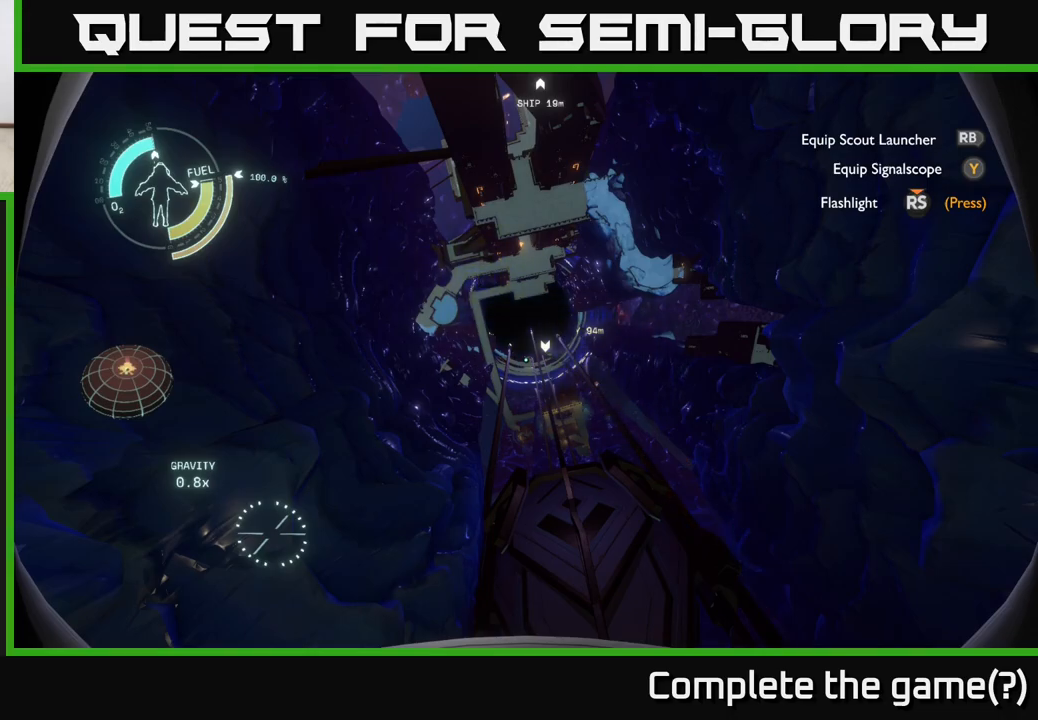
{"buttons": ["SELECT"], "left_stick": "center", "right_stick": "center", "events": [[350, "SELECT", "down"]]}
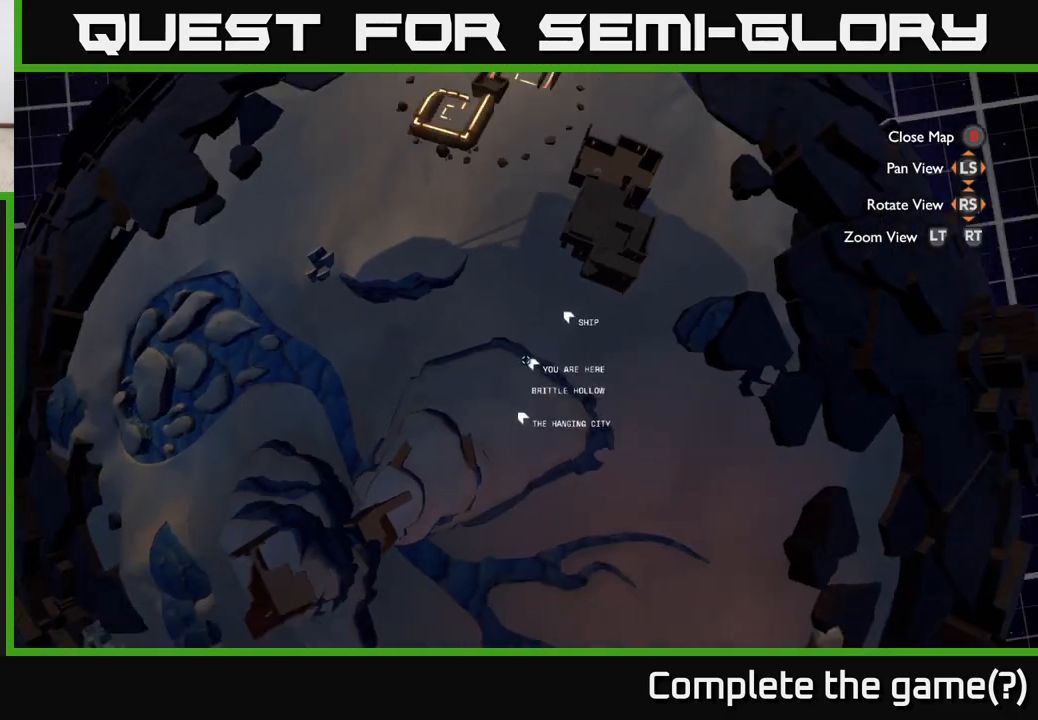
{"buttons": [], "left_stick": "center", "right_stick": "down", "events": [[17, "SELECT", "up"], [383, "right_stick", "down"]]}
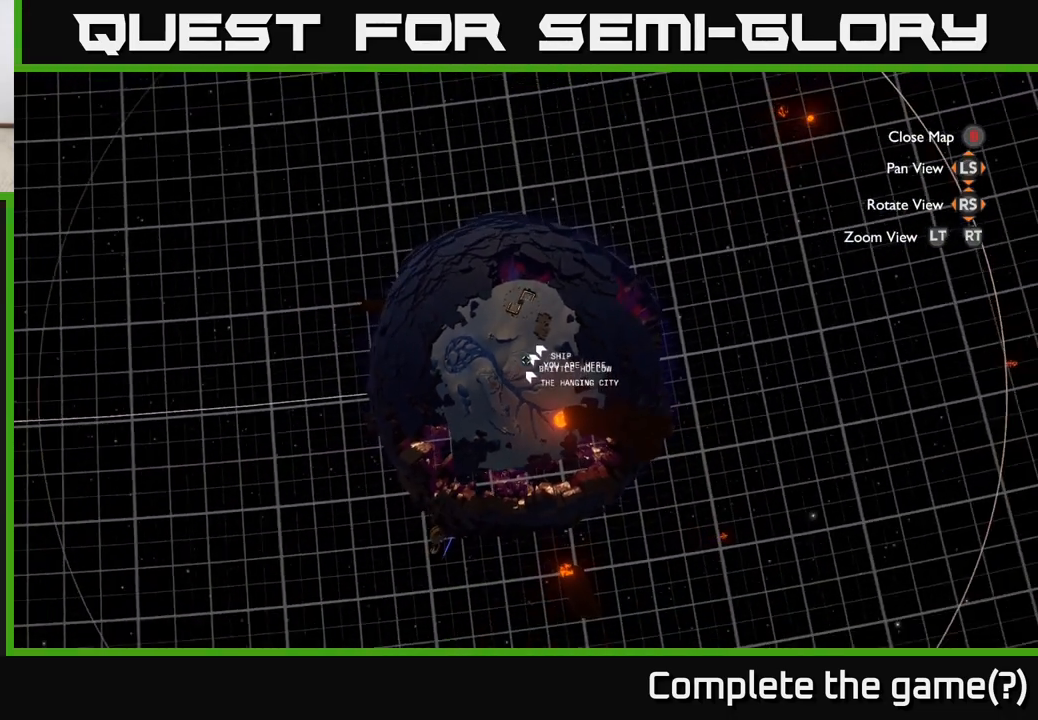
{"buttons": [], "left_stick": "center", "right_stick": "up", "events": [[200, "right_stick", "center"], [283, "right_stick", "up"]]}
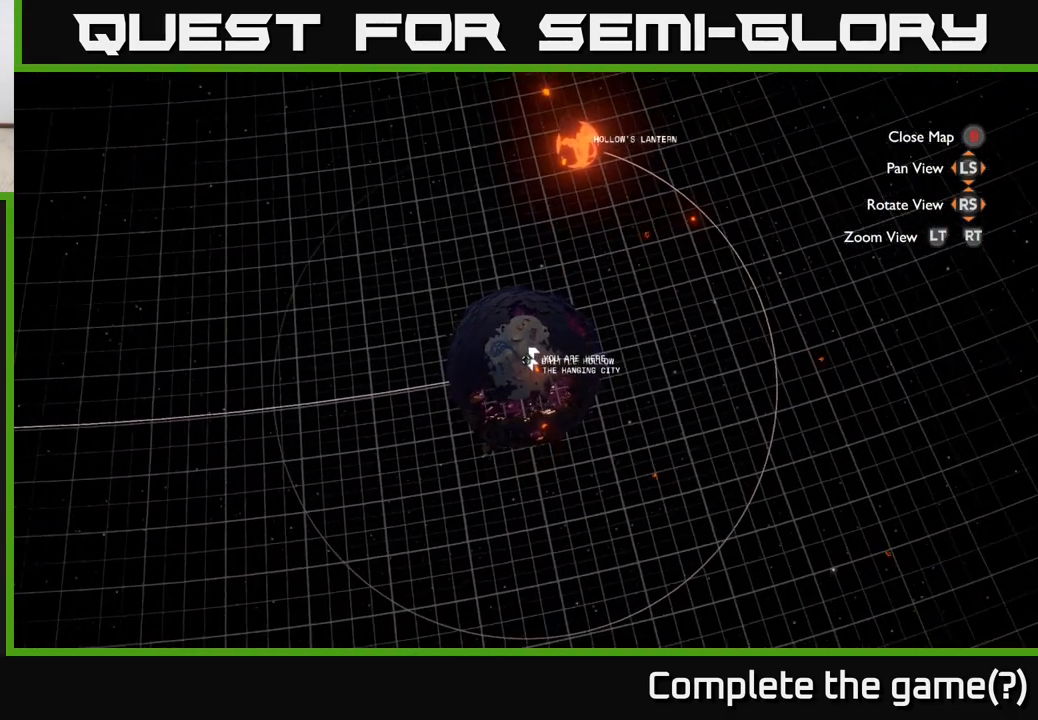
{"buttons": [], "left_stick": "center", "right_stick": "up", "events": []}
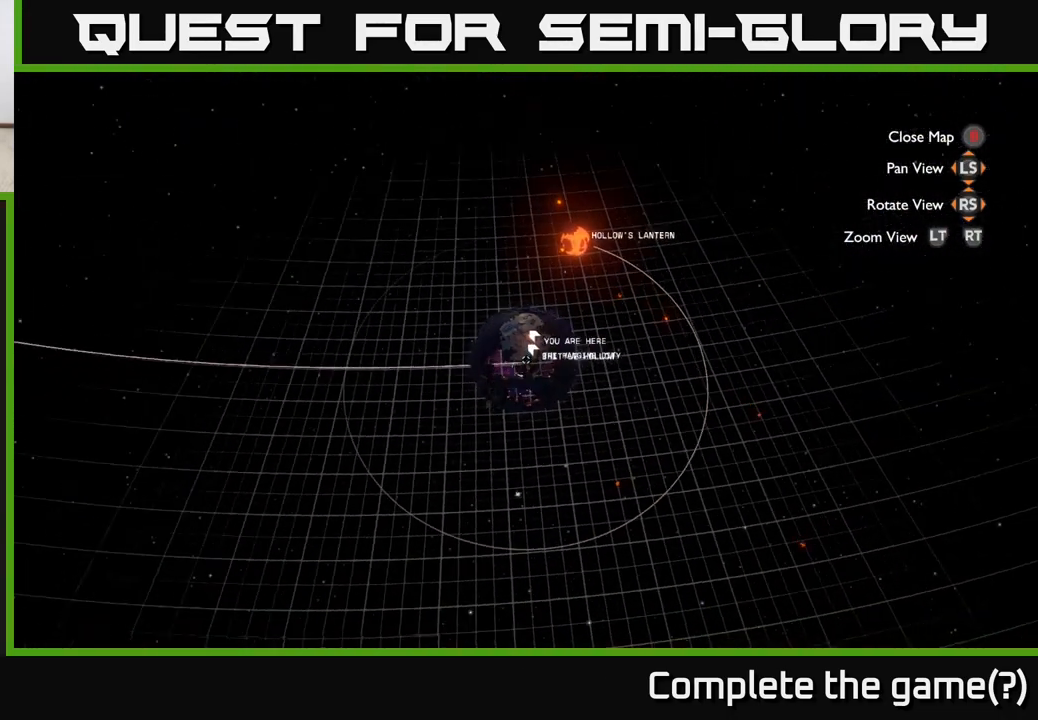
{"buttons": [], "left_stick": "center", "right_stick": "up", "events": [[150, "left_stick", "up"], [250, "left_stick", "center"]]}
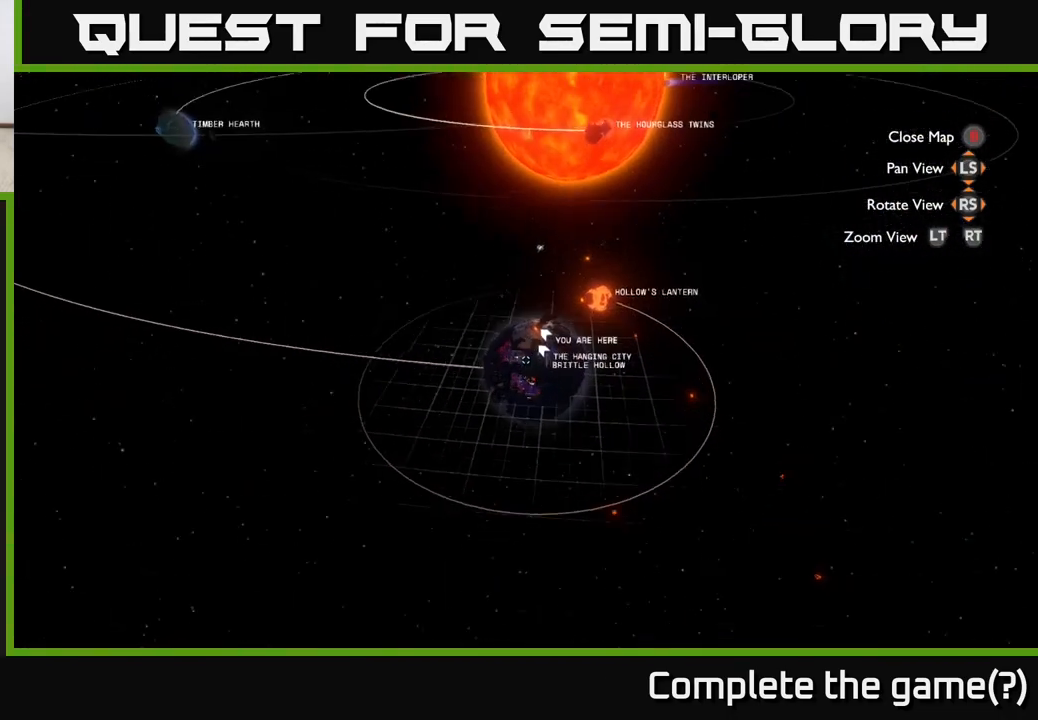
{"buttons": [], "left_stick": "up-right", "right_stick": "center", "events": [[150, "right_stick", "center"], [167, "left_stick", "up"], [333, "left_stick", "up-right"]]}
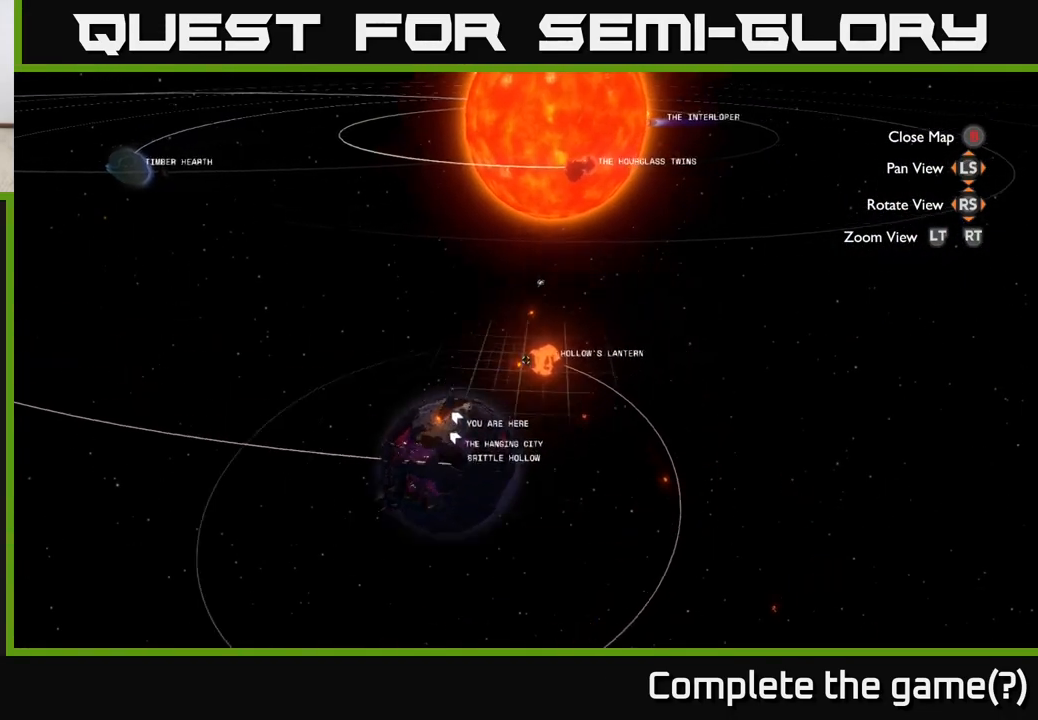
{"buttons": ["R2"], "left_stick": "up-right", "right_stick": "center", "events": [[283, "R2", "down"]]}
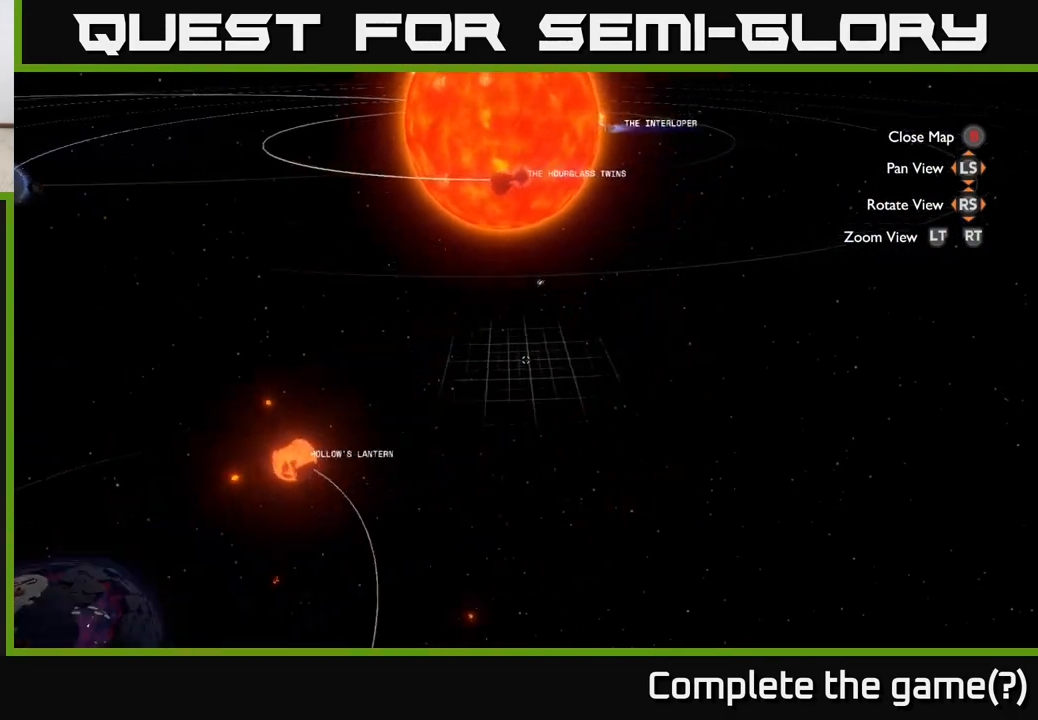
{"buttons": [], "left_stick": "up-right", "right_stick": "up-left", "events": [[167, "left_stick", "right"], [250, "right_stick", "up-left"], [483, "left_stick", "up-right"], [500, "R2", "up"]]}
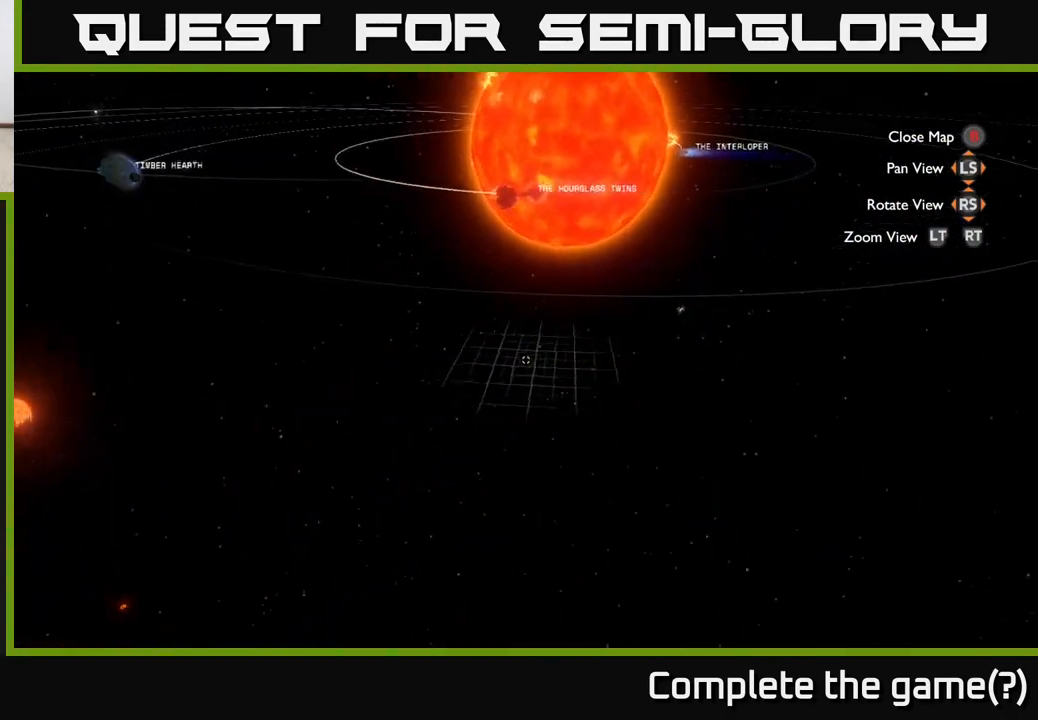
{"buttons": [], "left_stick": "up-right", "right_stick": "center", "events": [[283, "right_stick", "center"]]}
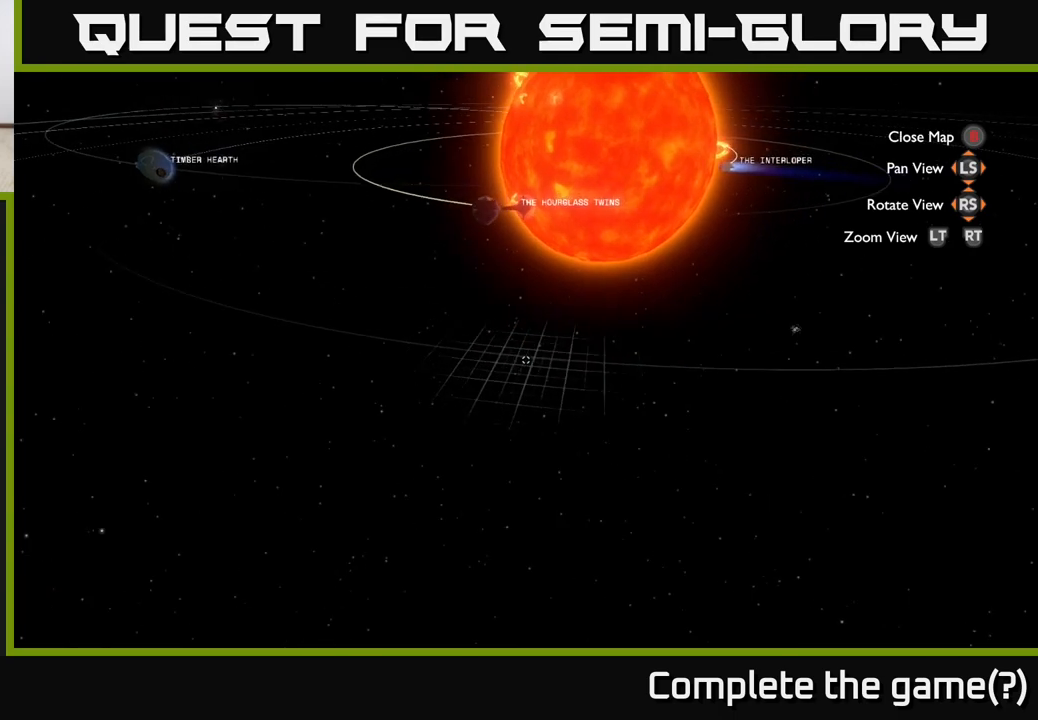
{"buttons": [], "left_stick": "up-right", "right_stick": "center", "events": []}
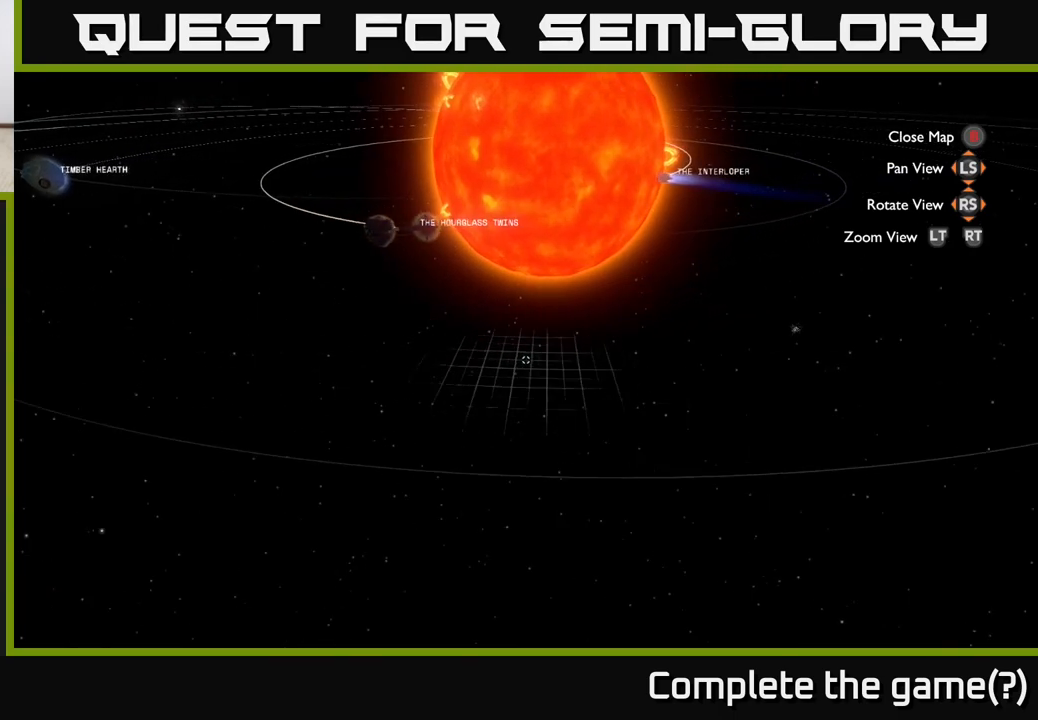
{"buttons": [], "left_stick": "up-left", "right_stick": "right", "events": [[167, "left_stick", "up"], [300, "right_stick", "right"], [317, "left_stick", "up-left"]]}
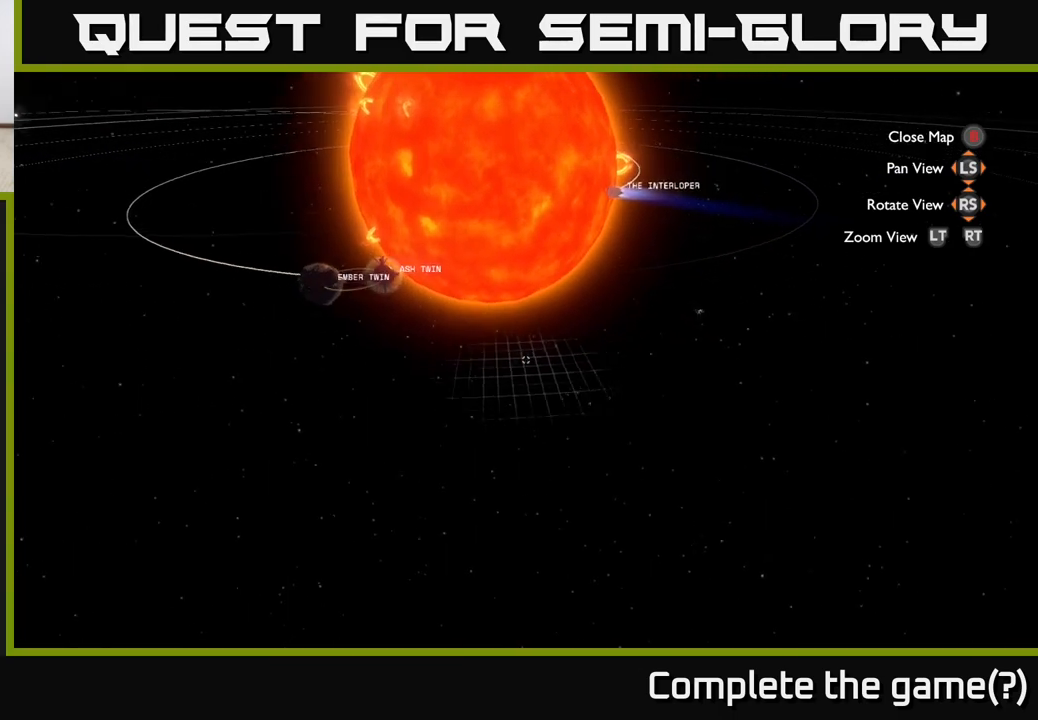
{"buttons": [], "left_stick": "up-left", "right_stick": "right", "events": []}